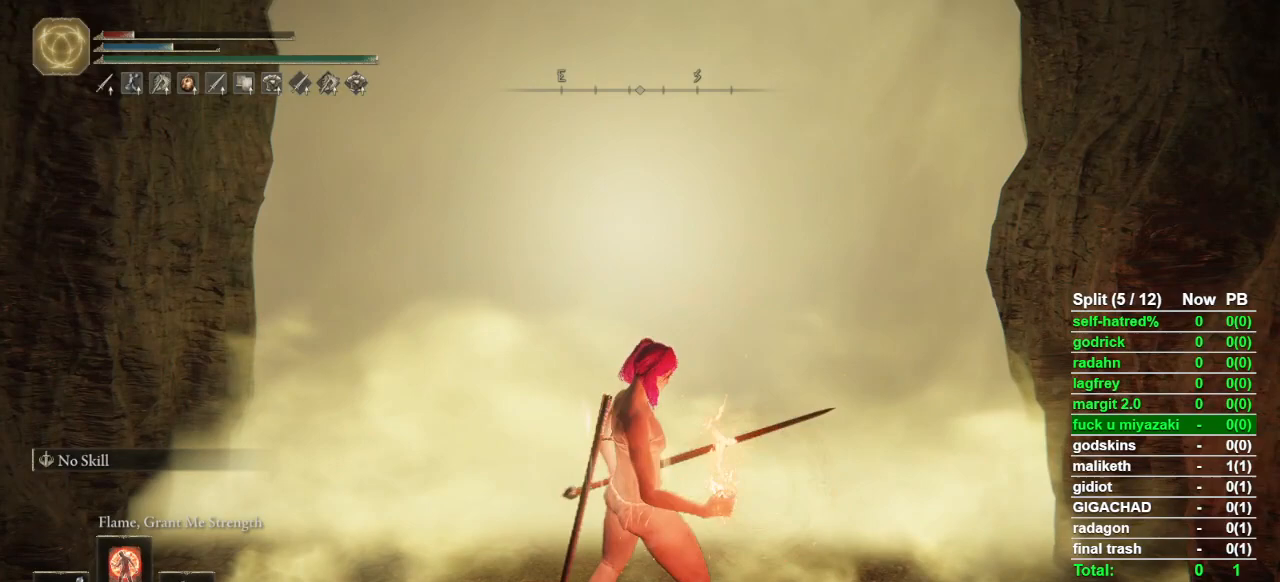
Gameplay with a controller (PlayStation layout); each line is a JSON object with the inputs held at the frame after it. "events" lists button and stick changes between this image and that frame as [ms after this image, input, new state], when the widget could be followed in between. Not read: L3 R3 TOUCHPAD.
{"buttons": [], "left_stick": "center", "right_stick": "center", "events": []}
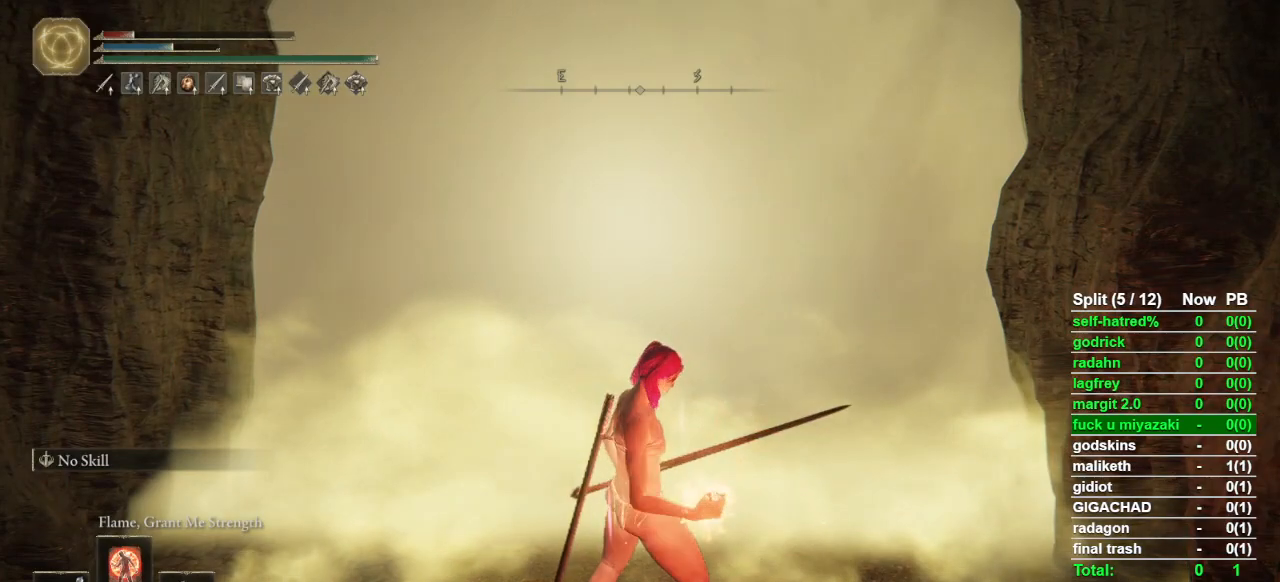
{"buttons": [], "left_stick": "center", "right_stick": "center", "events": []}
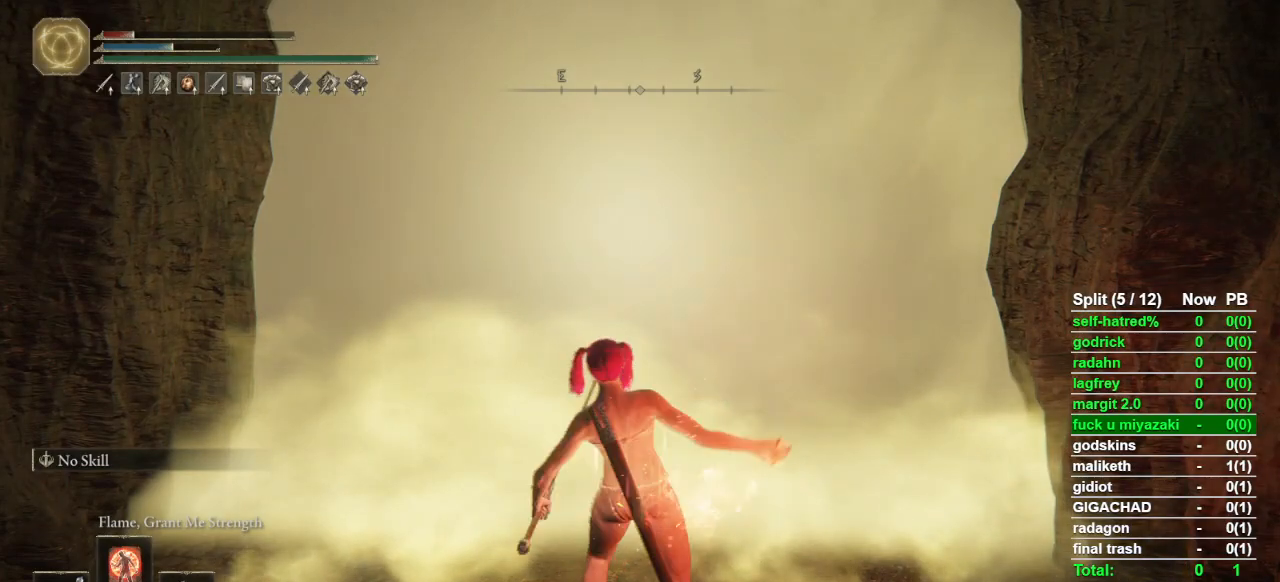
{"buttons": ["TRIANGLE"], "left_stick": "center", "right_stick": "center", "events": [[433, "TRIANGLE", "down"]]}
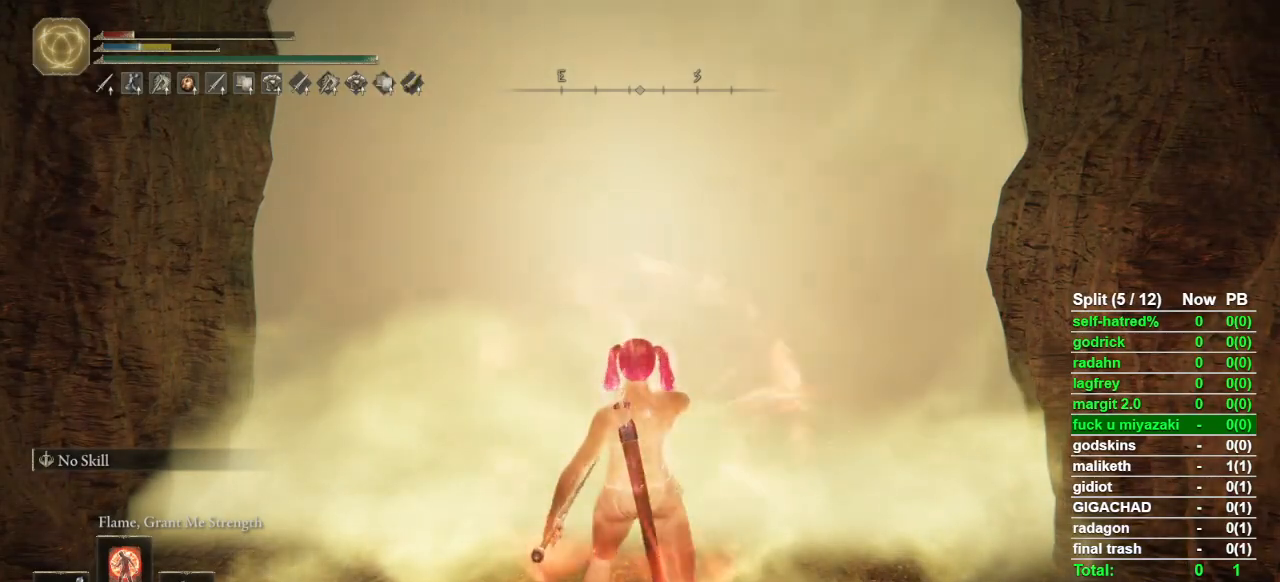
{"buttons": ["TRIANGLE"], "left_stick": "center", "right_stick": "center", "events": []}
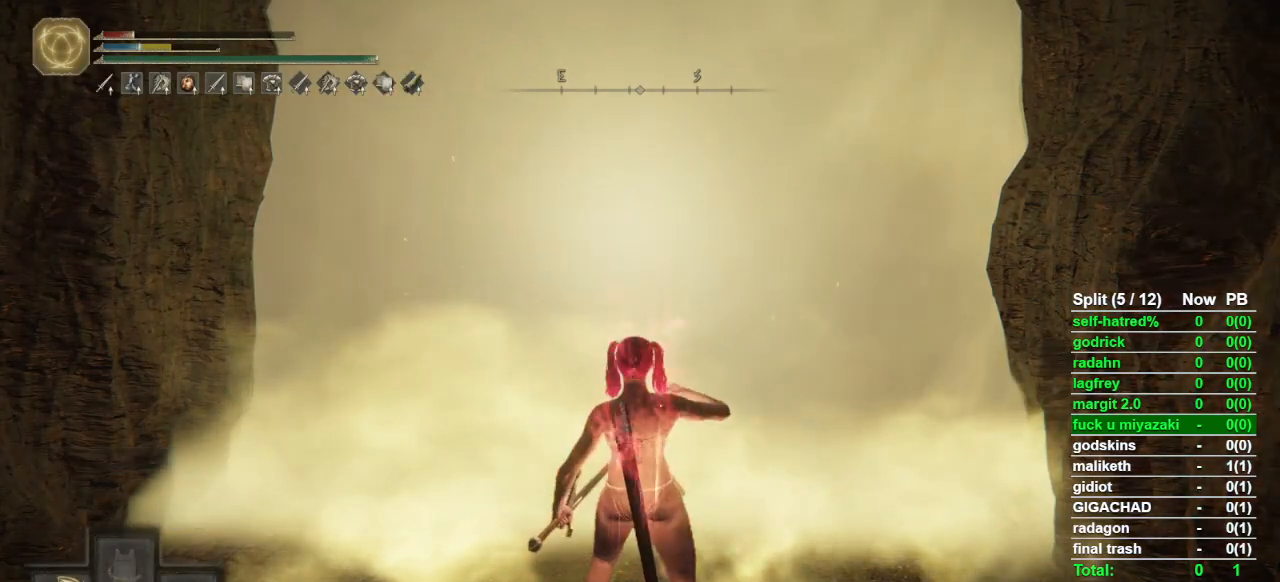
{"buttons": [], "left_stick": "center", "right_stick": "center", "events": [[133, "L1", "down"], [300, "L1", "up"], [433, "TRIANGLE", "up"]]}
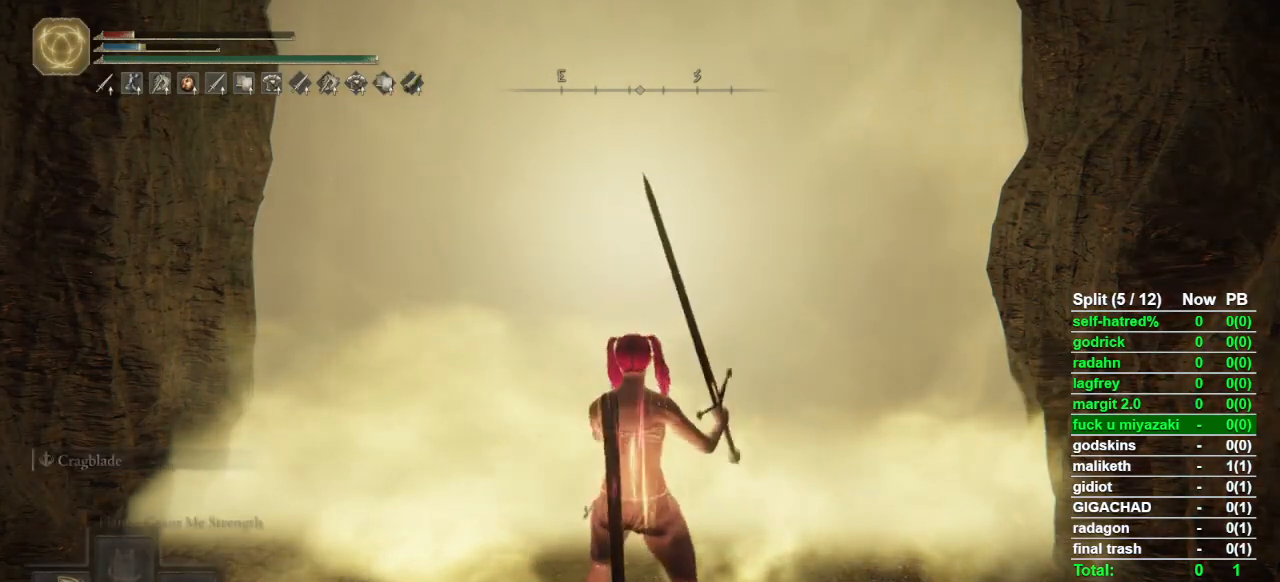
{"buttons": [], "left_stick": "center", "right_stick": "center", "events": [[100, "L2", "down"], [267, "L2", "up"]]}
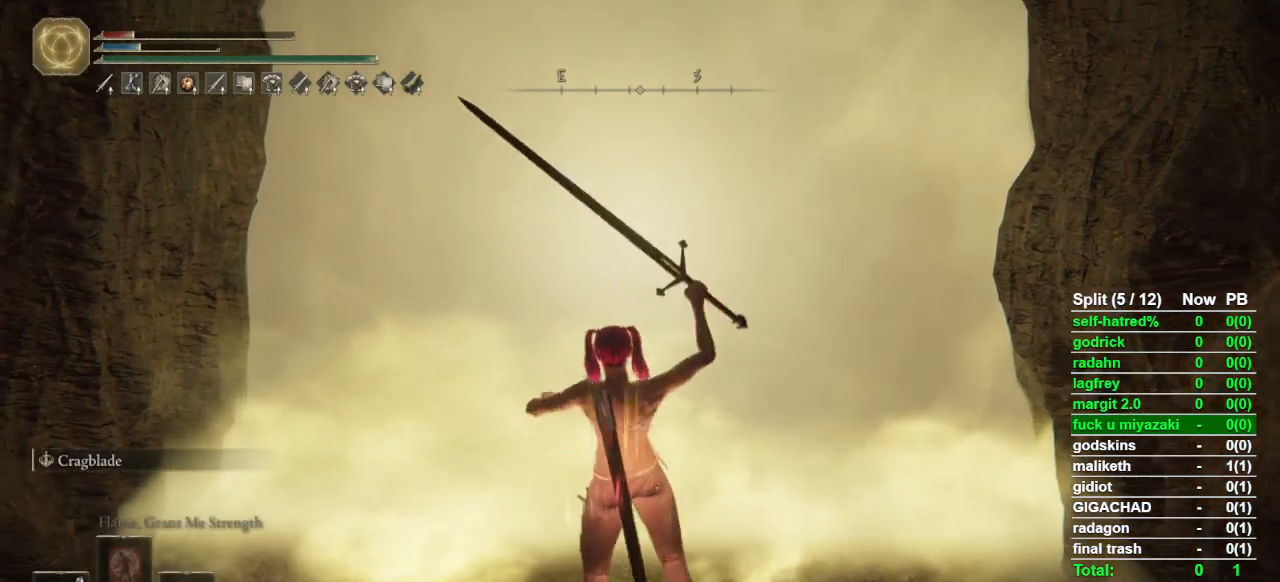
{"buttons": ["DPAD_DOWN"], "left_stick": "center", "right_stick": "center", "events": [[267, "DPAD_DOWN", "down"], [367, "DPAD_DOWN", "up"], [433, "DPAD_DOWN", "down"]]}
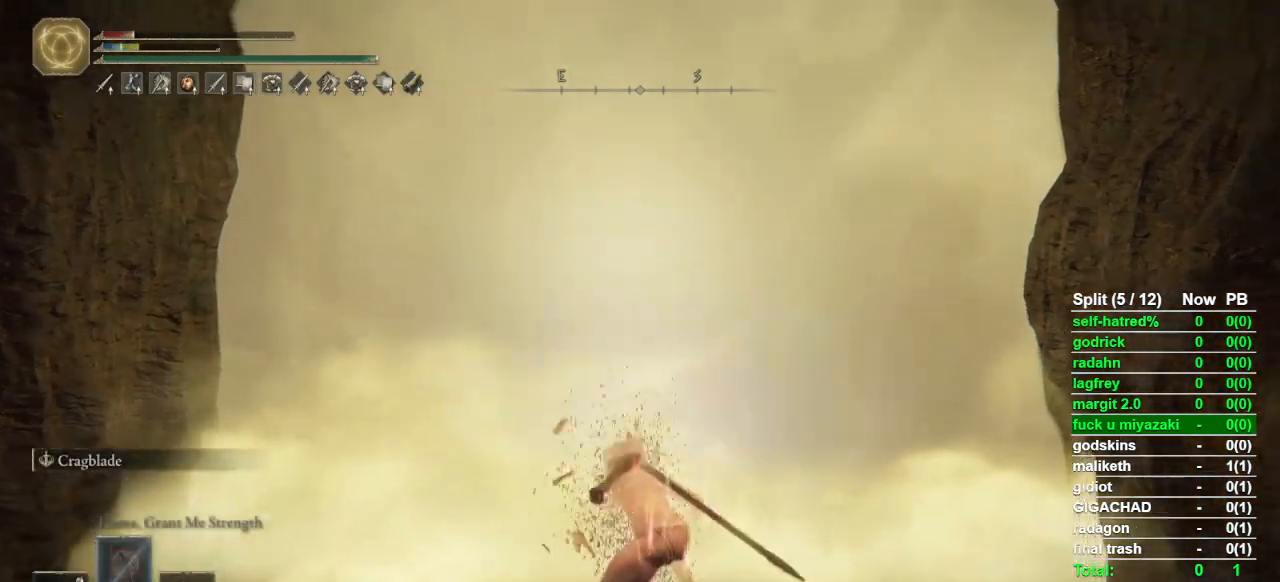
{"buttons": [], "left_stick": "center", "right_stick": "center", "events": [[67, "DPAD_DOWN", "up"]]}
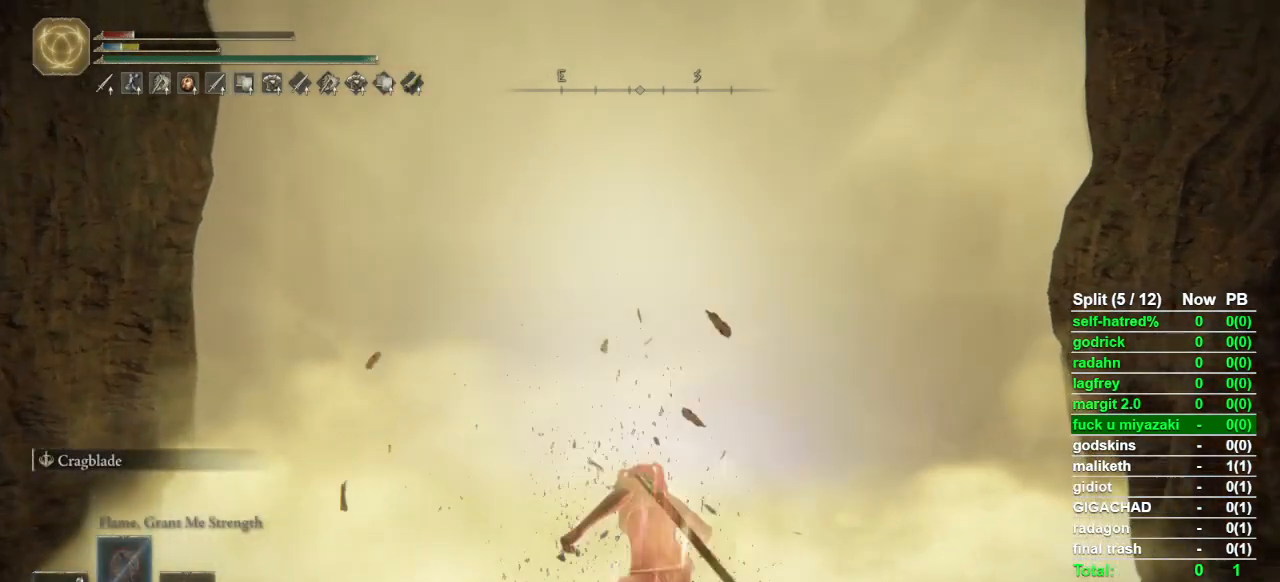
{"buttons": [], "left_stick": "center", "right_stick": "center", "events": []}
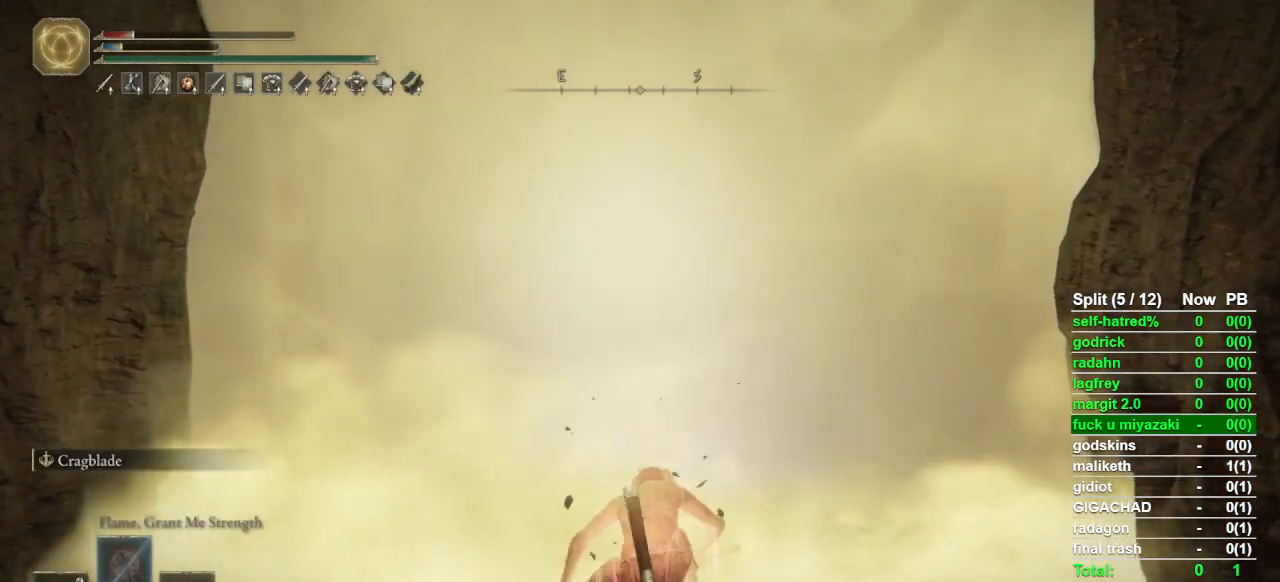
{"buttons": ["SQUARE"], "left_stick": "center", "right_stick": "center", "events": [[500, "SQUARE", "down"]]}
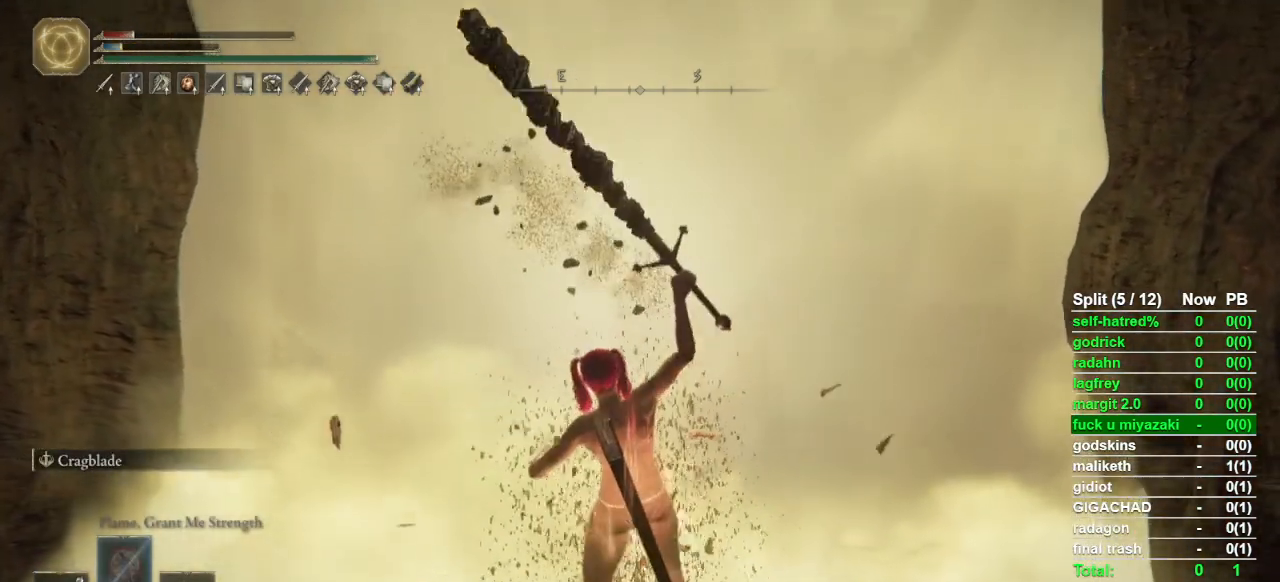
{"buttons": [], "left_stick": "center", "right_stick": "center", "events": [[67, "SQUARE", "up"], [133, "SQUARE", "down"], [267, "SQUARE", "up"], [333, "SQUARE", "down"], [433, "SQUARE", "up"]]}
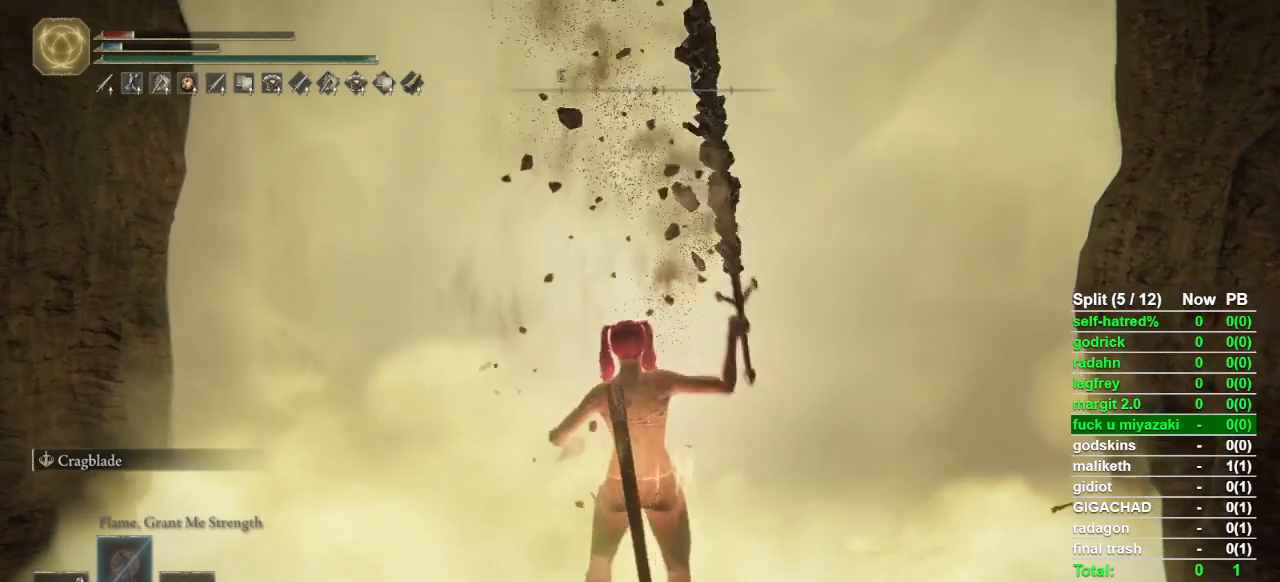
{"buttons": [], "left_stick": "up", "right_stick": "center", "events": [[367, "left_stick", "up"]]}
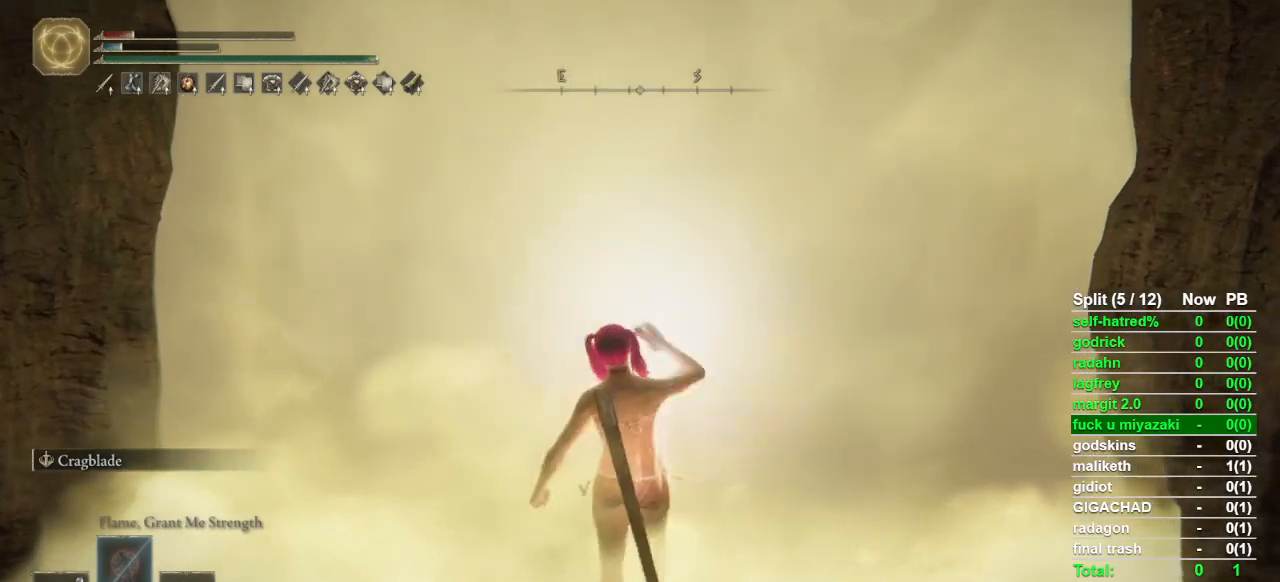
{"buttons": ["TRIANGLE"], "left_stick": "up", "right_stick": "center", "events": [[500, "TRIANGLE", "down"]]}
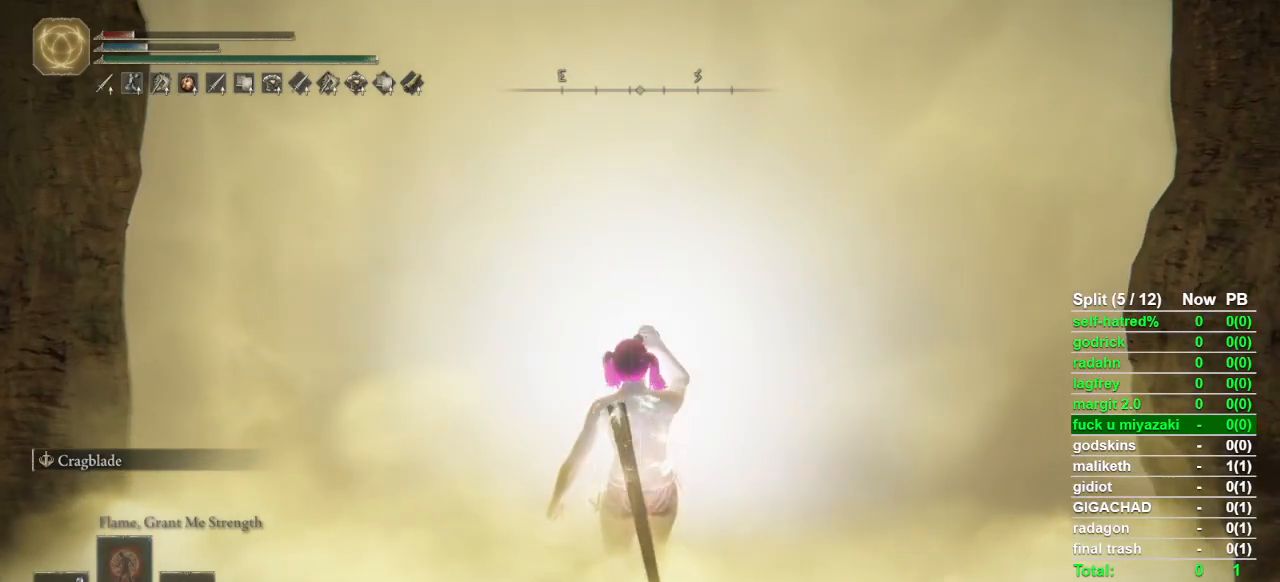
{"buttons": ["TRIANGLE"], "left_stick": "up", "right_stick": "center", "events": [[100, "TRIANGLE", "up"], [167, "TRIANGLE", "down"], [267, "TRIANGLE", "up"], [300, "TRIANGLE", "down"], [400, "TRIANGLE", "up"], [467, "TRIANGLE", "down"]]}
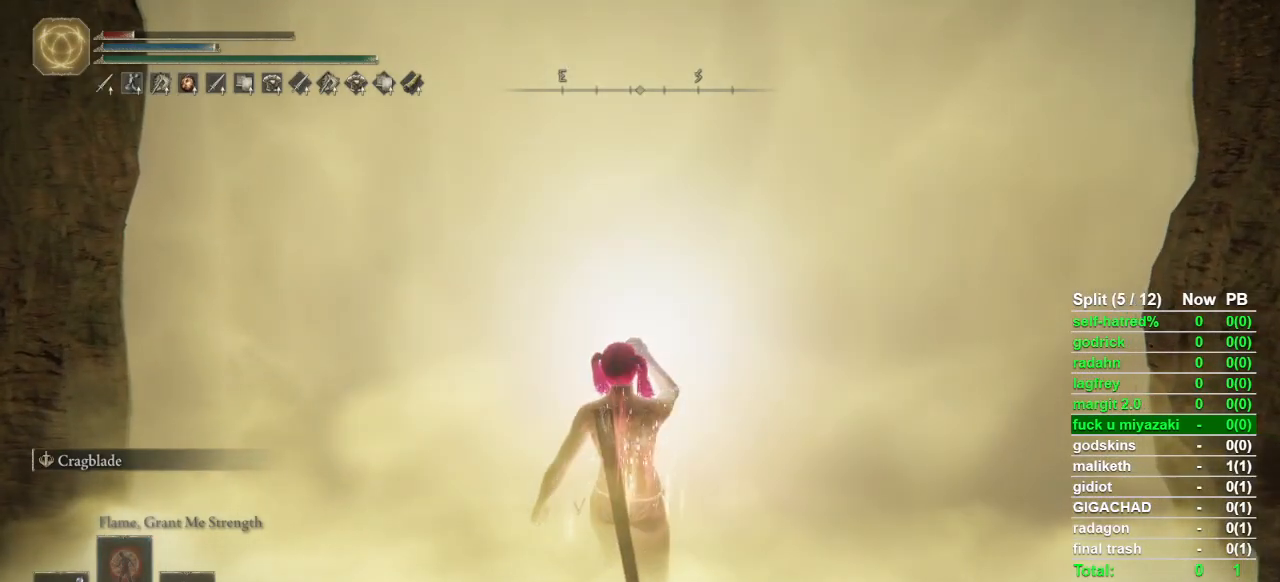
{"buttons": ["TRIANGLE"], "left_stick": "up", "right_stick": "center", "events": [[67, "TRIANGLE", "up"], [167, "TRIANGLE", "down"], [233, "TRIANGLE", "up"], [300, "TRIANGLE", "down"], [400, "TRIANGLE", "up"], [433, "TRIANGLE", "down"]]}
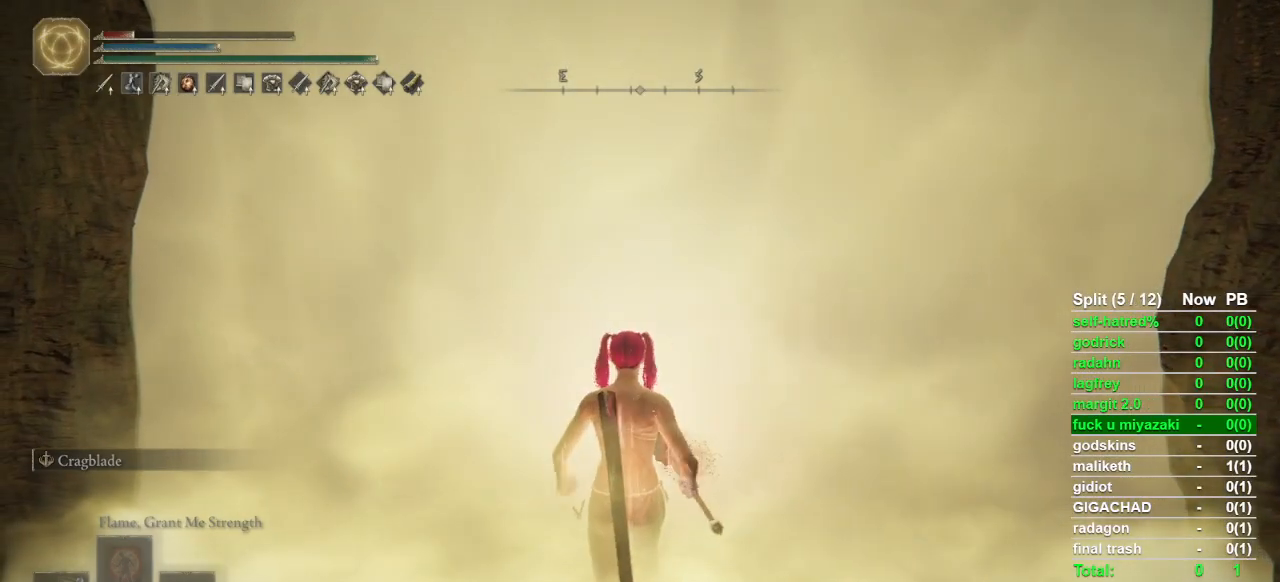
{"buttons": [], "left_stick": "center", "right_stick": "center", "events": [[33, "TRIANGLE", "up"], [67, "TRIANGLE", "down"], [167, "TRIANGLE", "up"], [400, "left_stick", "center"]]}
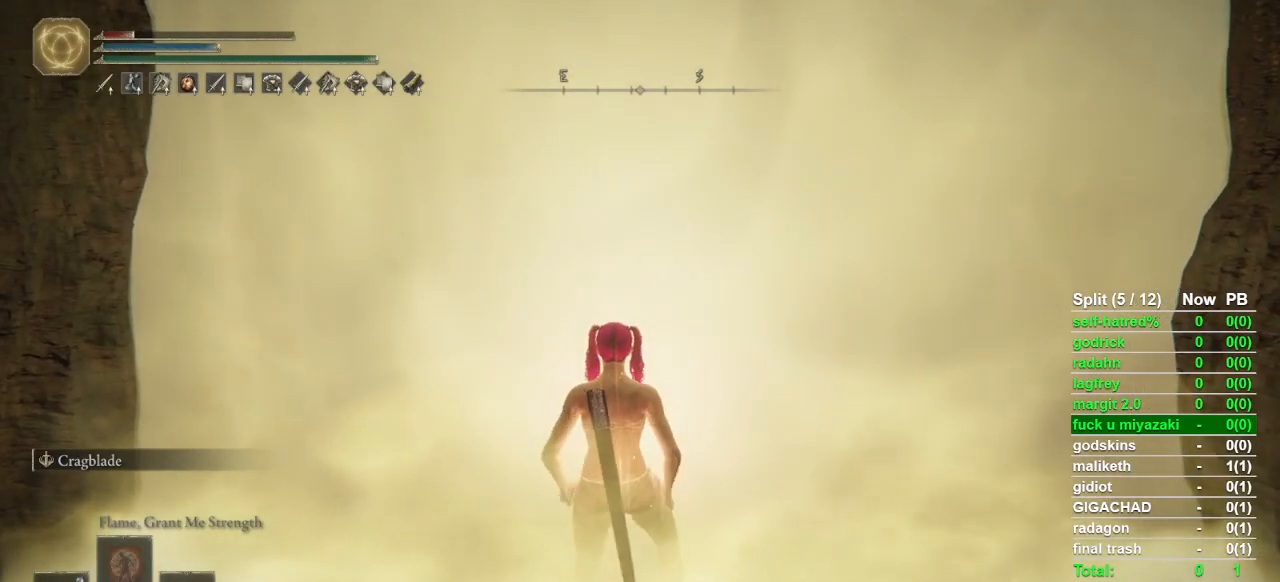
{"buttons": [], "left_stick": "center", "right_stick": "center", "events": []}
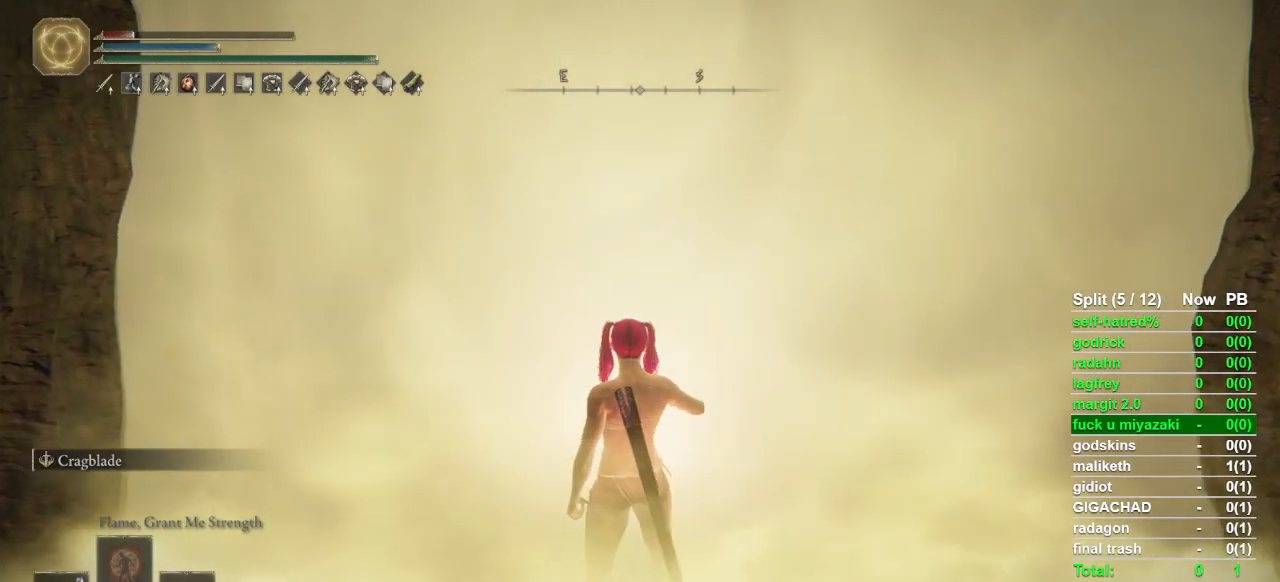
{"buttons": [], "left_stick": "center", "right_stick": "center", "events": [[467, "DPAD_DOWN", "down"], [500, "DPAD_DOWN", "up"]]}
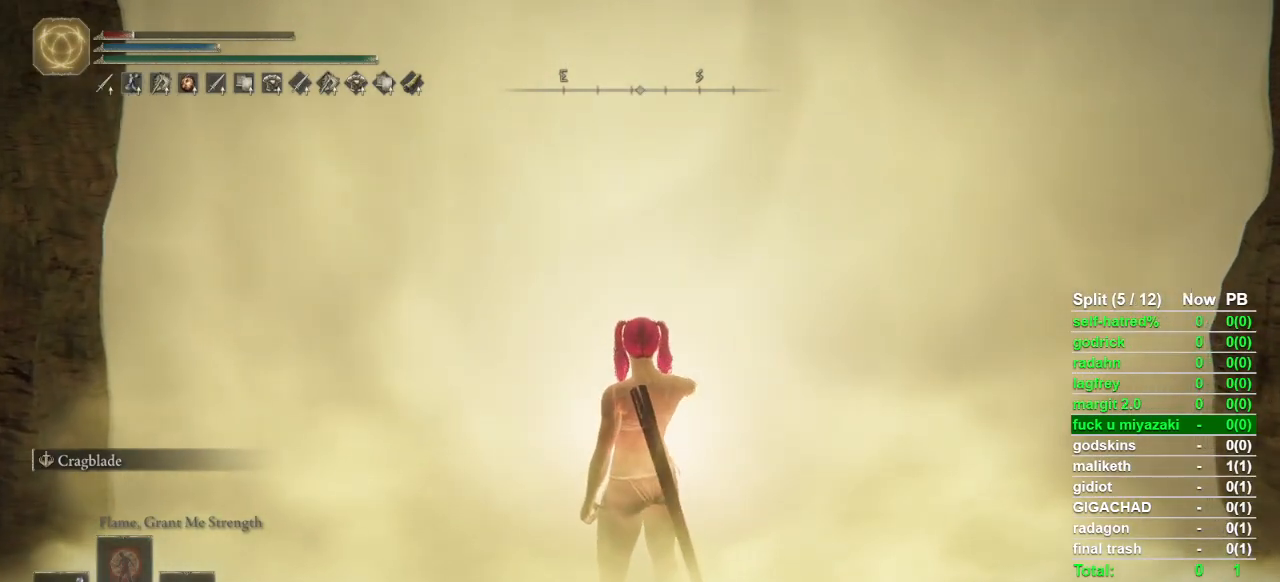
{"buttons": [], "left_stick": "center", "right_stick": "center", "events": [[100, "DPAD_DOWN", "down"], [200, "DPAD_DOWN", "up"]]}
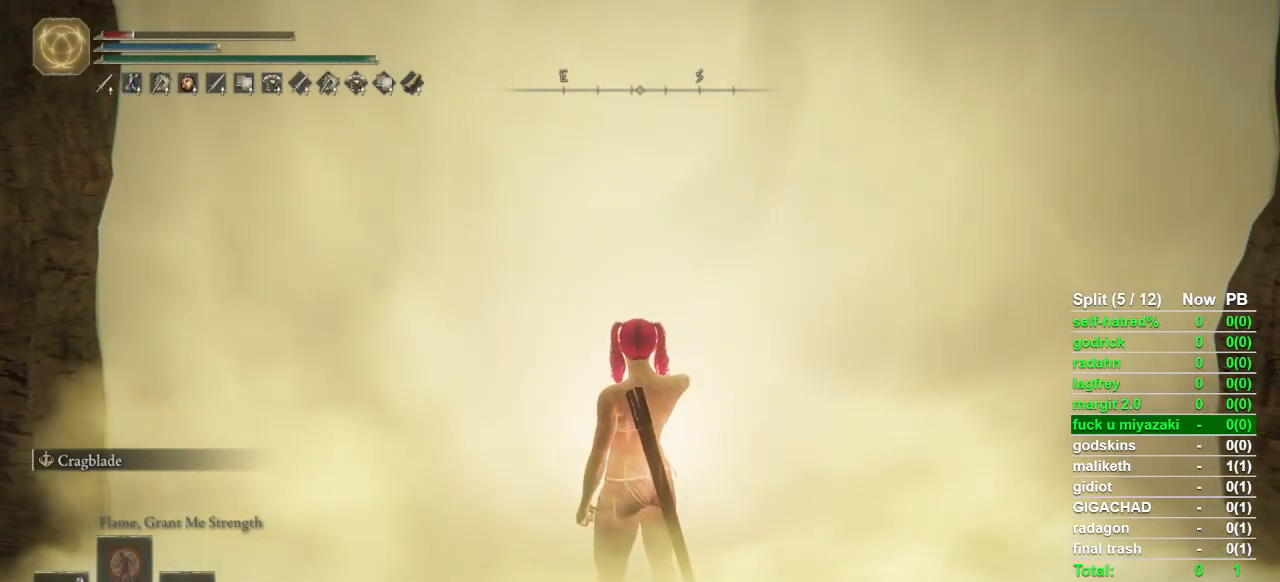
{"buttons": [], "left_stick": "center", "right_stick": "center", "events": []}
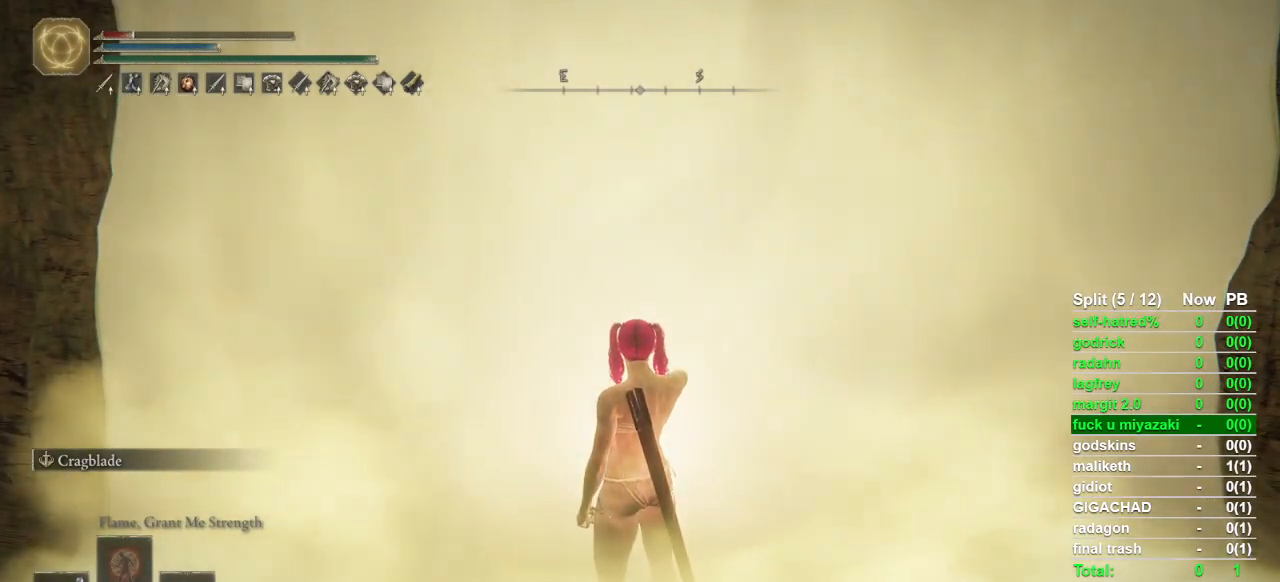
{"buttons": [], "left_stick": "center", "right_stick": "center", "events": []}
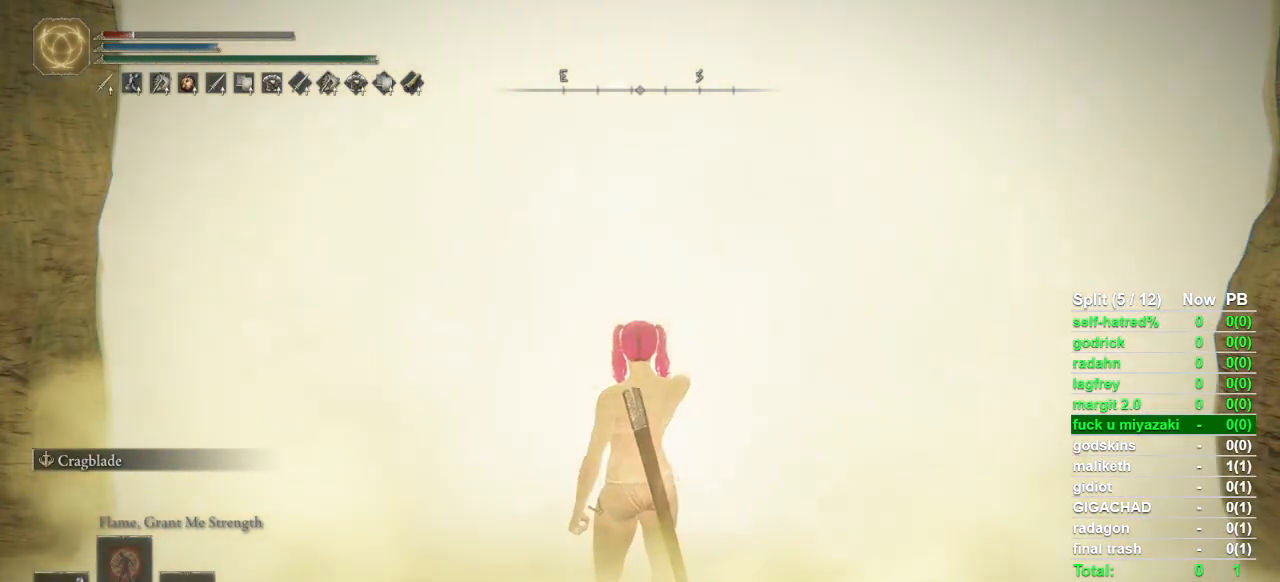
{"buttons": [], "left_stick": "center", "right_stick": "center", "events": []}
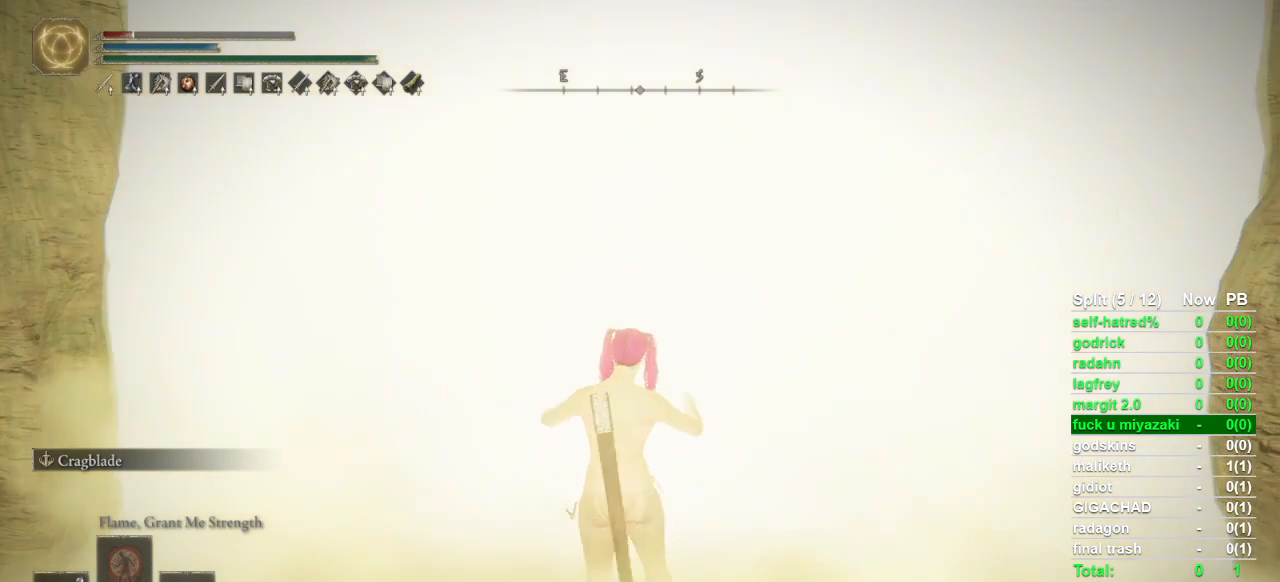
{"buttons": [], "left_stick": "center", "right_stick": "center", "events": []}
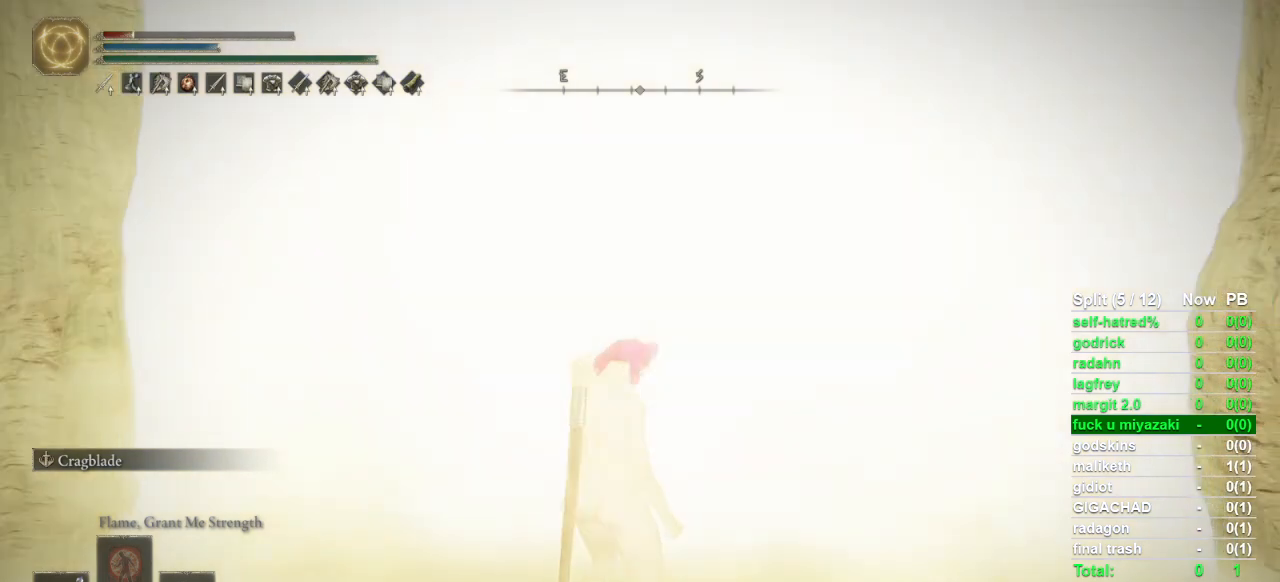
{"buttons": ["CIRCLE"], "left_stick": "up", "right_stick": "center", "events": [[33, "left_stick", "up"], [133, "CIRCLE", "down"]]}
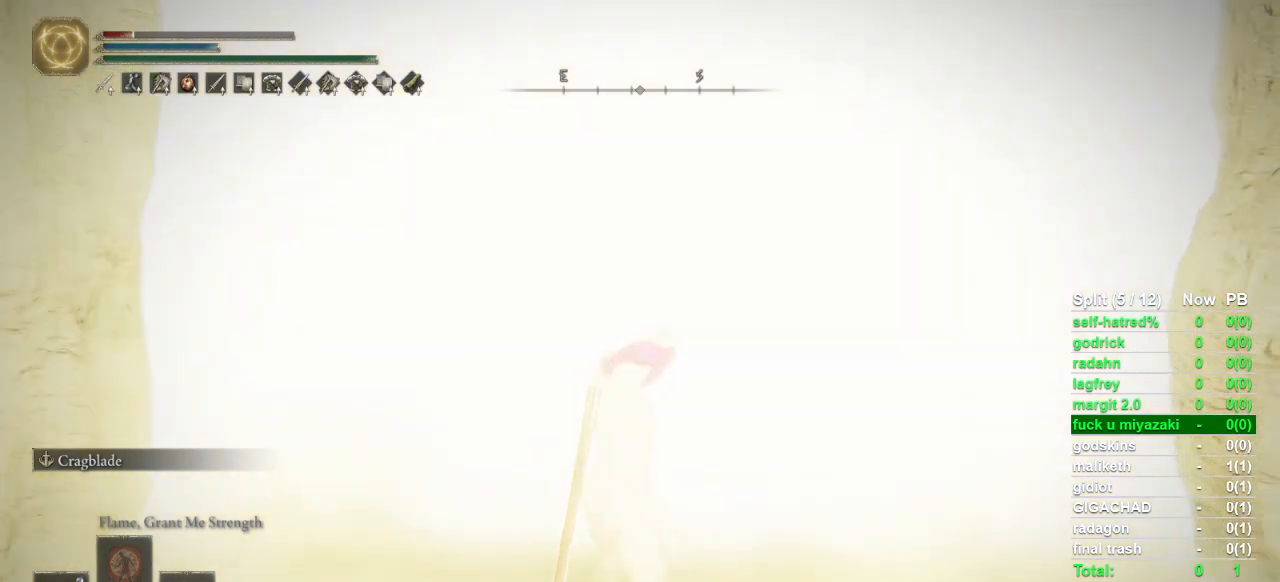
{"buttons": ["CIRCLE"], "left_stick": "up", "right_stick": "center", "events": []}
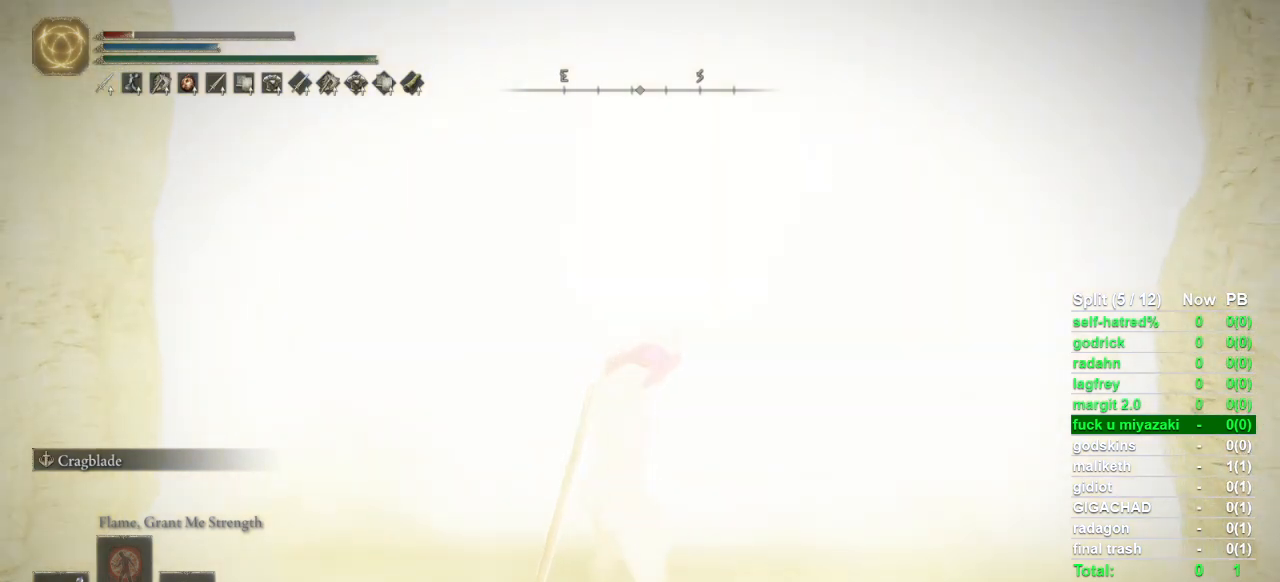
{"buttons": ["CIRCLE"], "left_stick": "up", "right_stick": "center", "events": []}
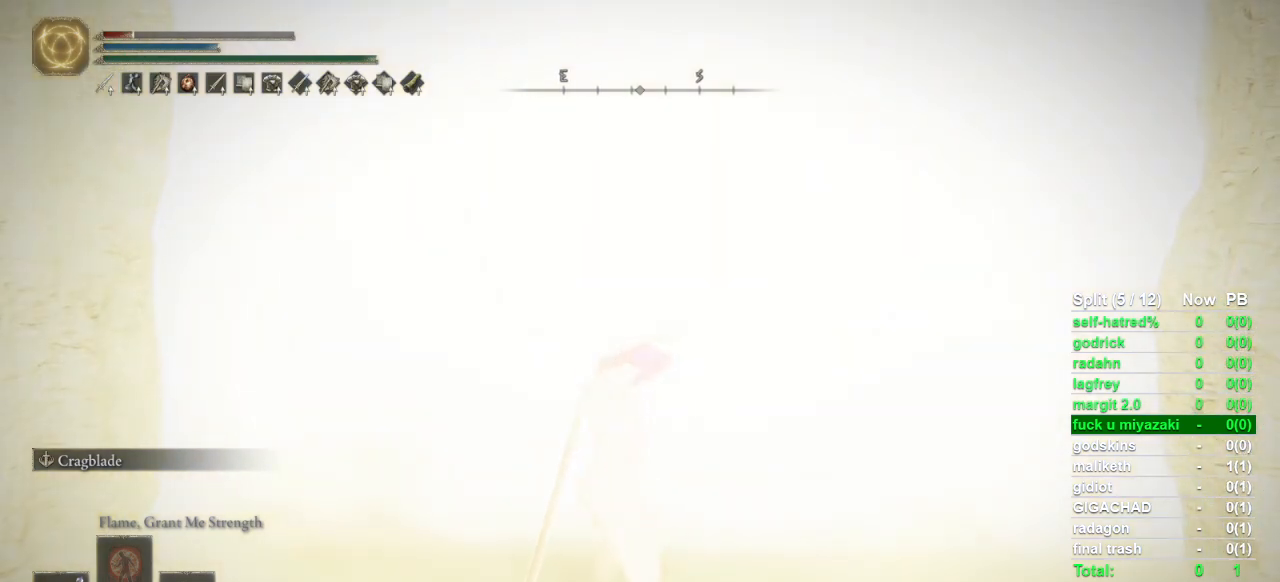
{"buttons": ["CIRCLE"], "left_stick": "up", "right_stick": "center", "events": []}
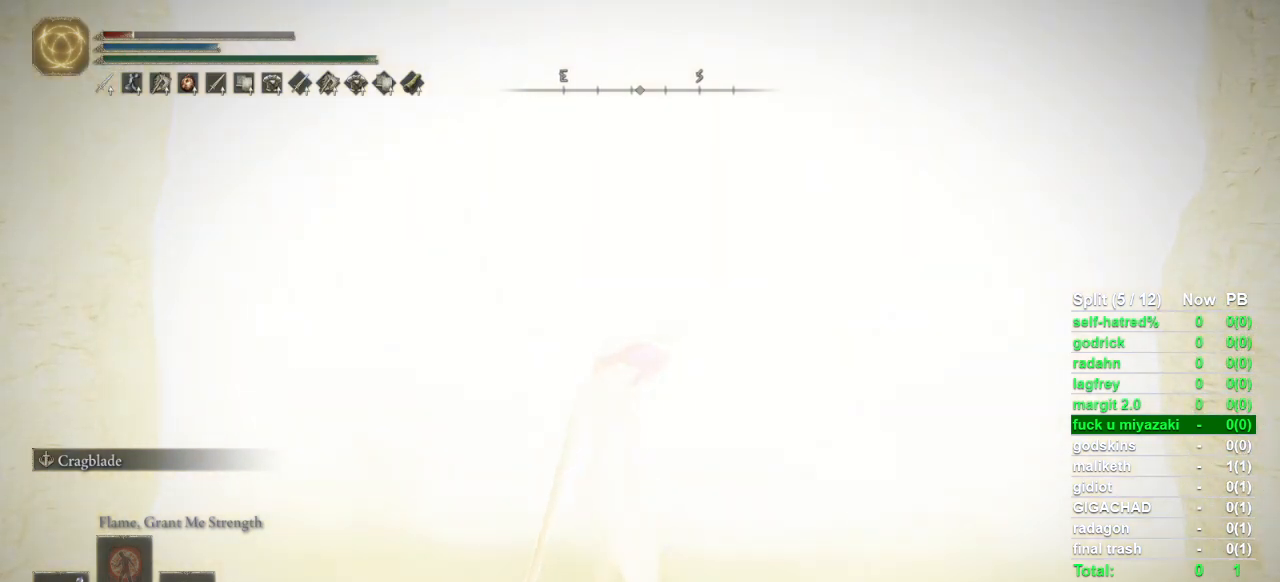
{"buttons": ["CIRCLE"], "left_stick": "up", "right_stick": "center", "events": []}
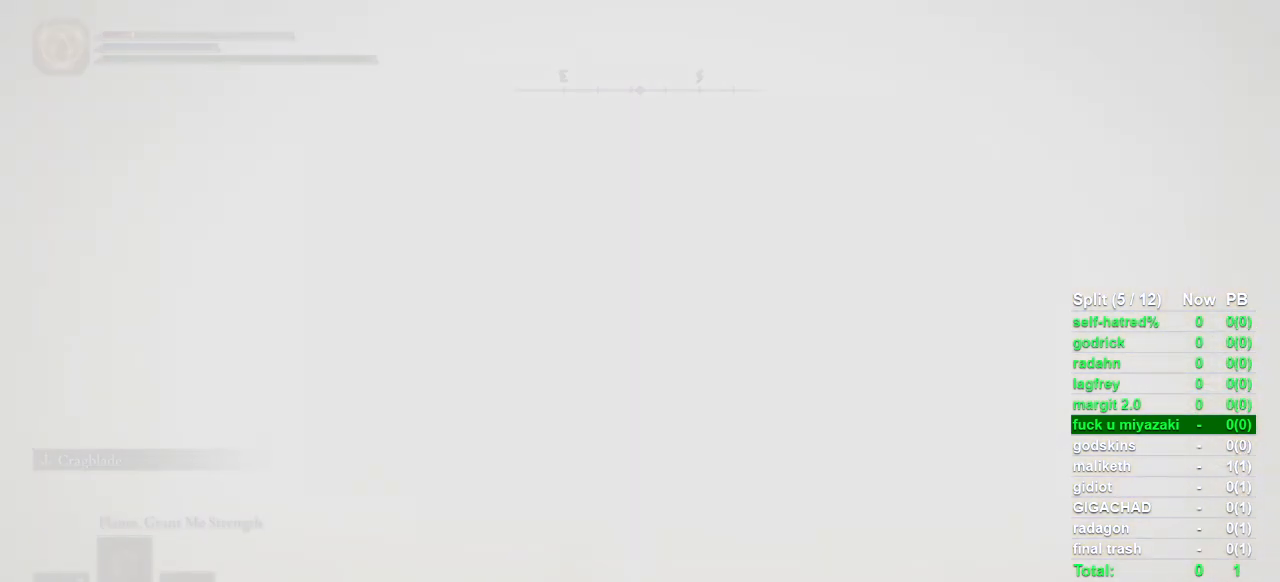
{"buttons": ["CIRCLE"], "left_stick": "up", "right_stick": "center", "events": []}
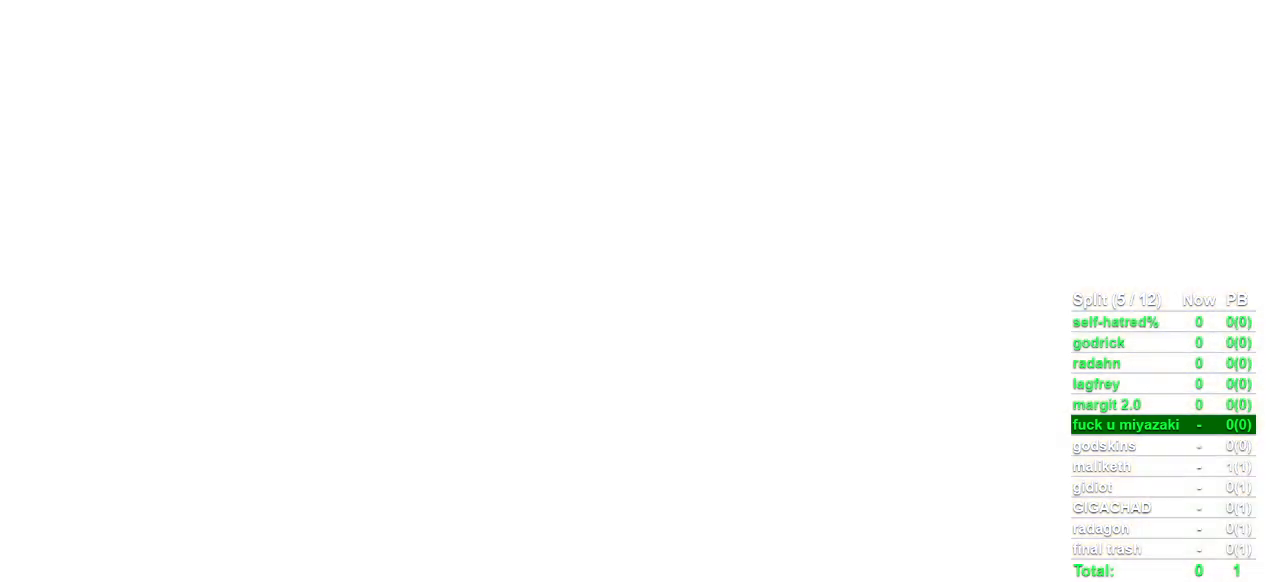
{"buttons": ["CIRCLE"], "left_stick": "up", "right_stick": "center", "events": []}